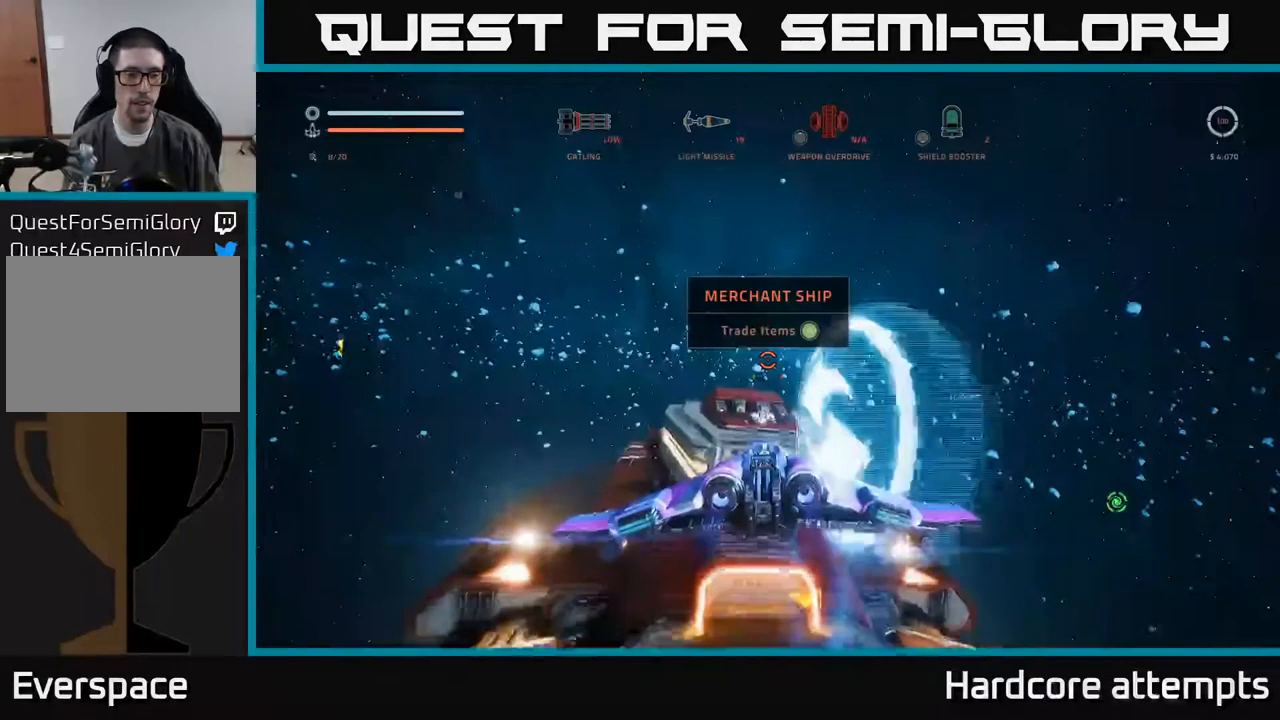
Gameplay with a controller (Xbox layout); each line is a JSON object with the inputs held at the frame after it. "events" lists button and stick changes between this image and that frame as [ms after this image, input, new state], when the widget could be followed in between.
{"buttons": [], "left_stick": "down-left", "right_stick": "center", "events": [[233, "left_stick", "down-left"]]}
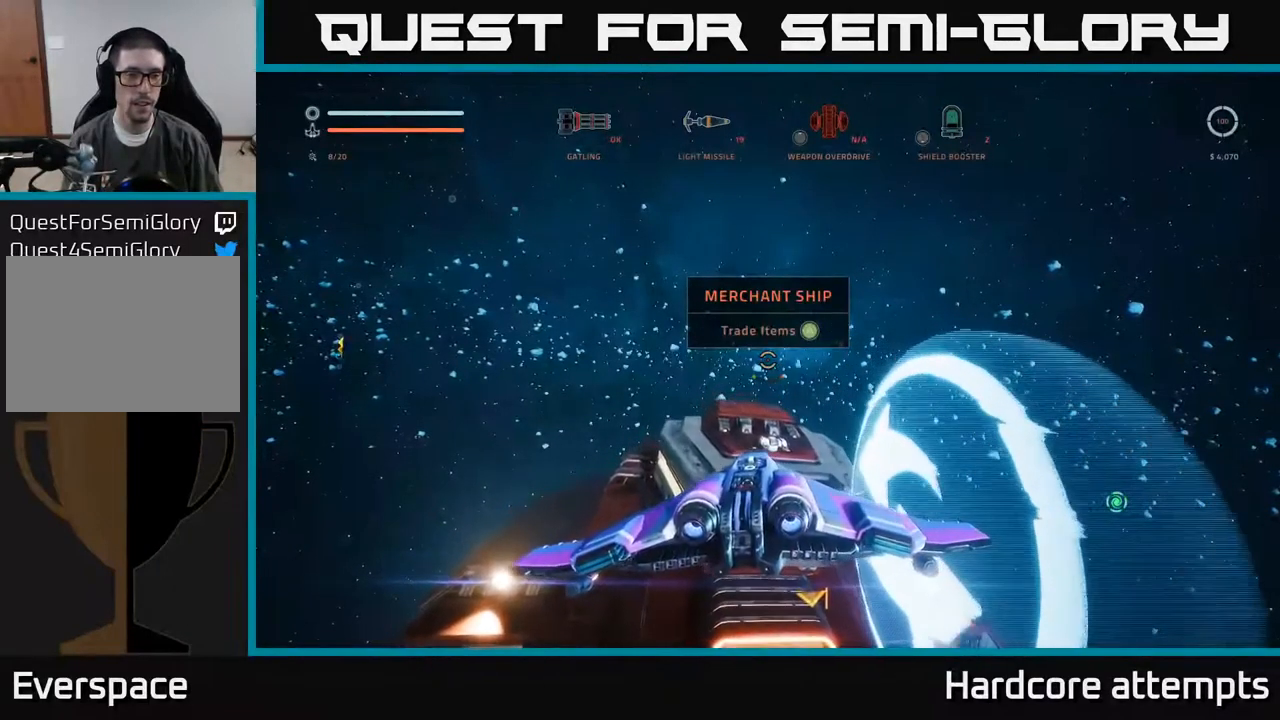
{"buttons": [], "left_stick": "down-left", "right_stick": "right", "events": [[16, "right_stick", "right"]]}
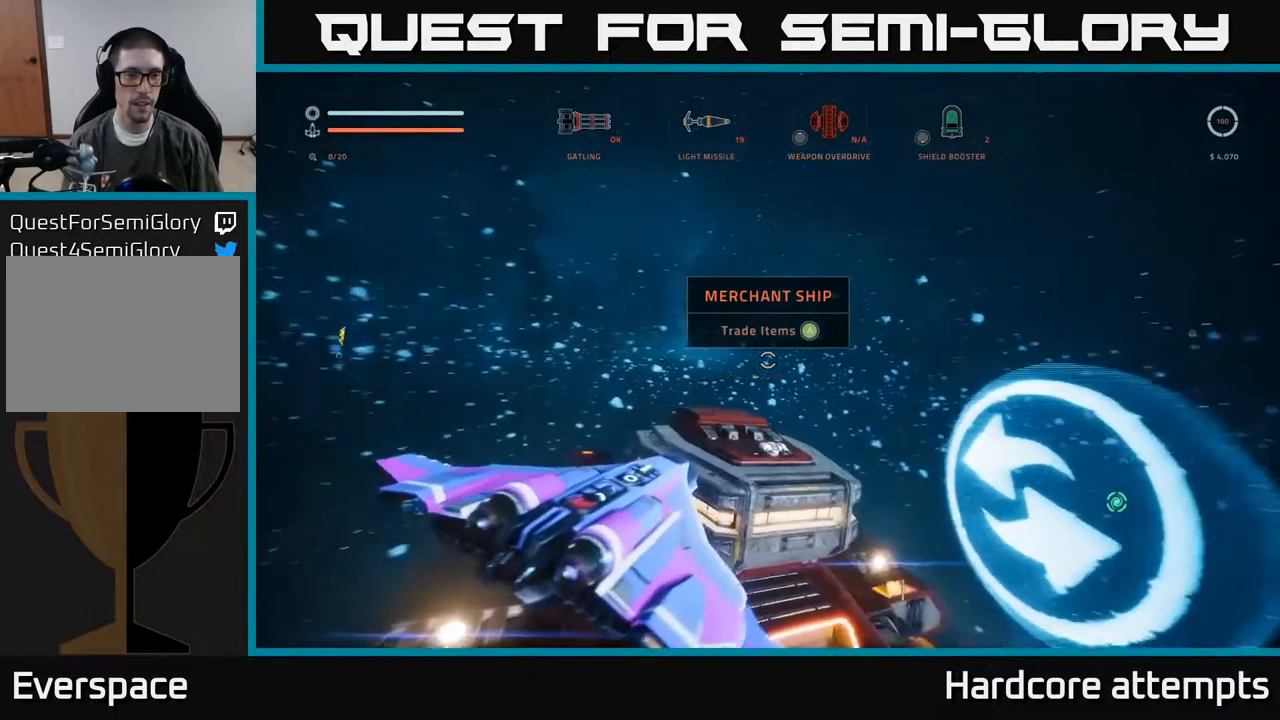
{"buttons": [], "left_stick": "right", "right_stick": "right", "events": [[50, "left_stick", "down-right"], [233, "left_stick", "right"]]}
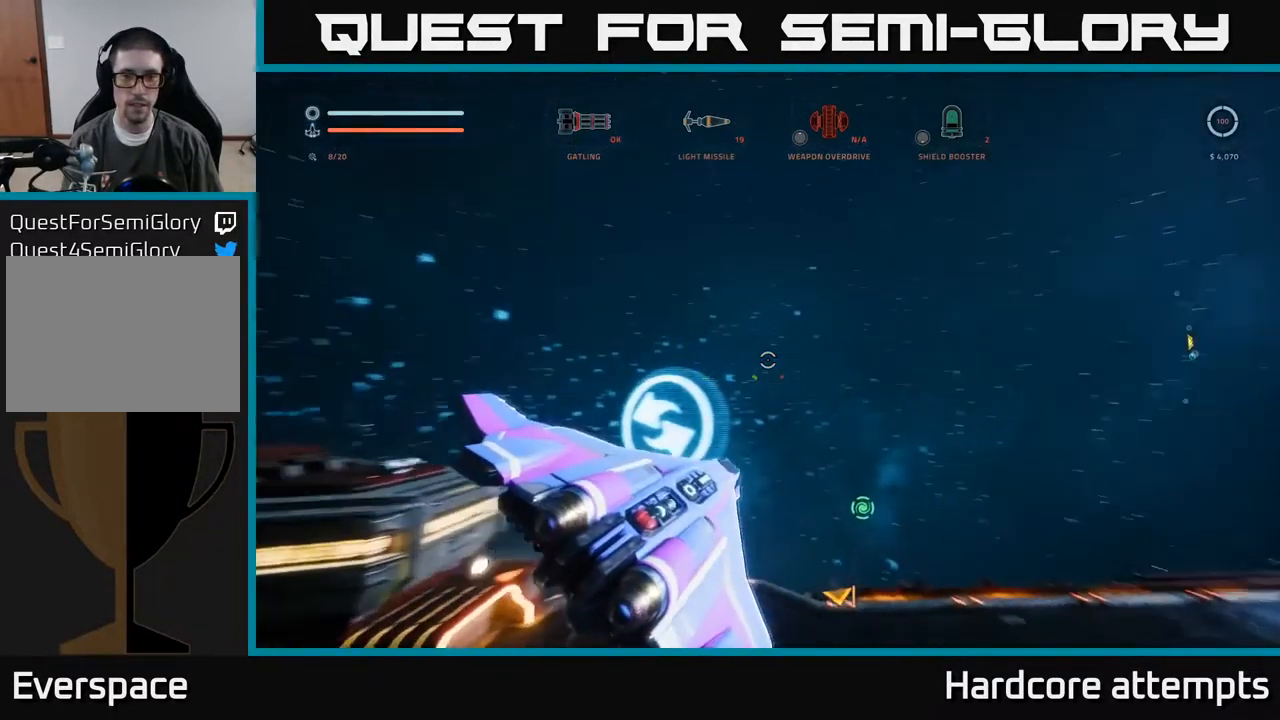
{"buttons": [], "left_stick": "left", "right_stick": "down-left", "events": [[166, "left_stick", "center"], [283, "right_stick", "down"], [350, "right_stick", "down-left"], [400, "left_stick", "left"]]}
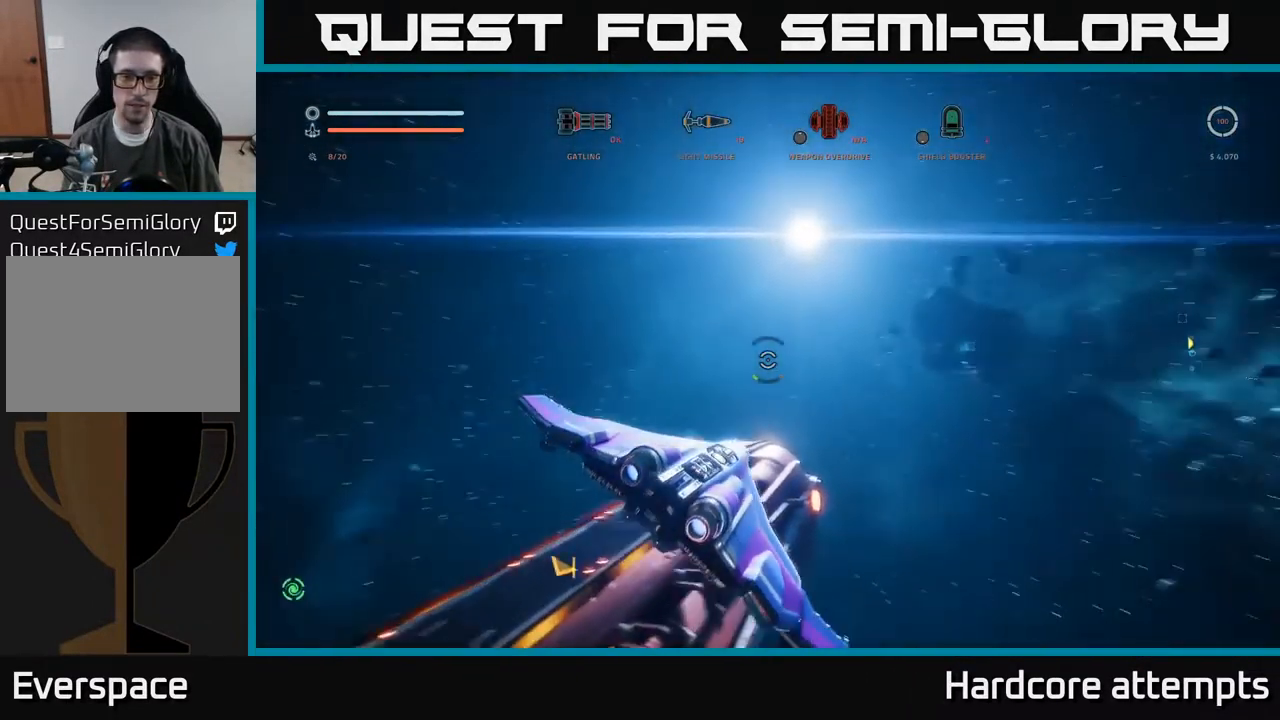
{"buttons": [], "left_stick": "left", "right_stick": "left", "events": [[33, "right_stick", "left"]]}
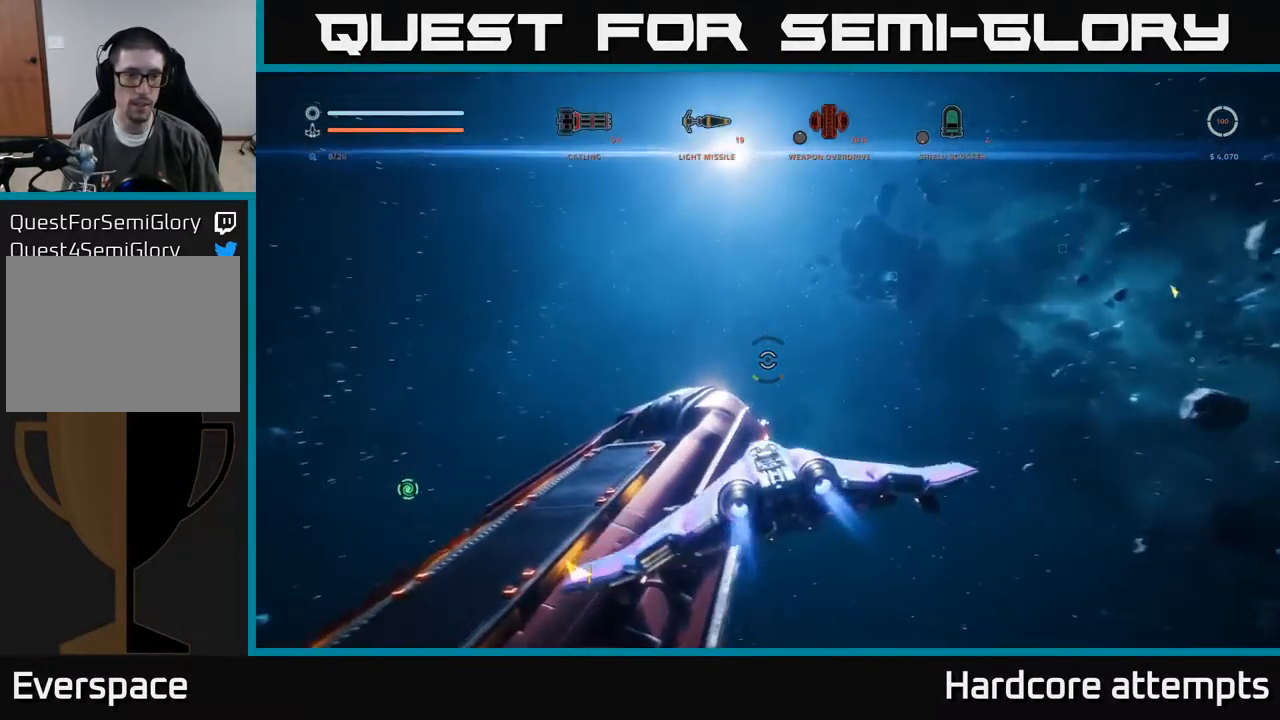
{"buttons": [], "left_stick": "up-right", "right_stick": "down-right", "events": [[166, "left_stick", "up-left"], [183, "right_stick", "down-left"], [316, "right_stick", "down"], [383, "left_stick", "up-right"], [433, "right_stick", "down-right"]]}
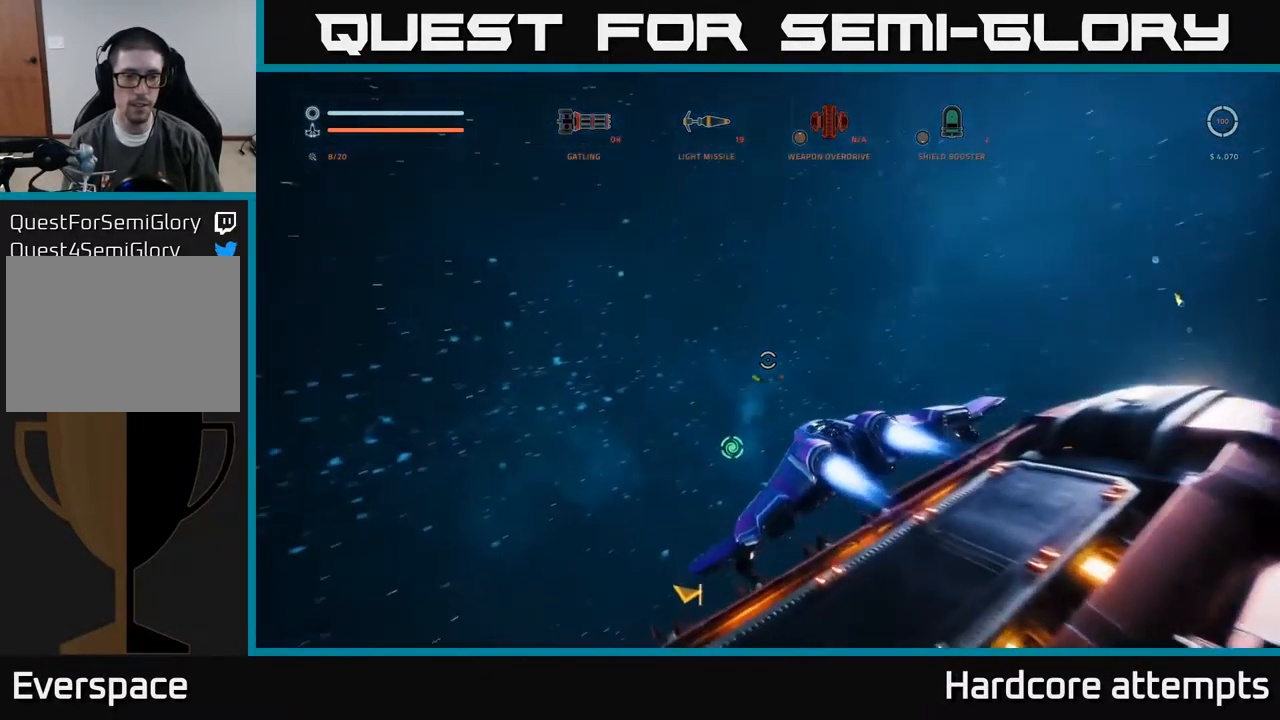
{"buttons": ["L1"], "left_stick": "up", "right_stick": "up", "events": [[166, "right_stick", "center"], [250, "left_stick", "up"], [350, "L1", "down"], [350, "right_stick", "up"]]}
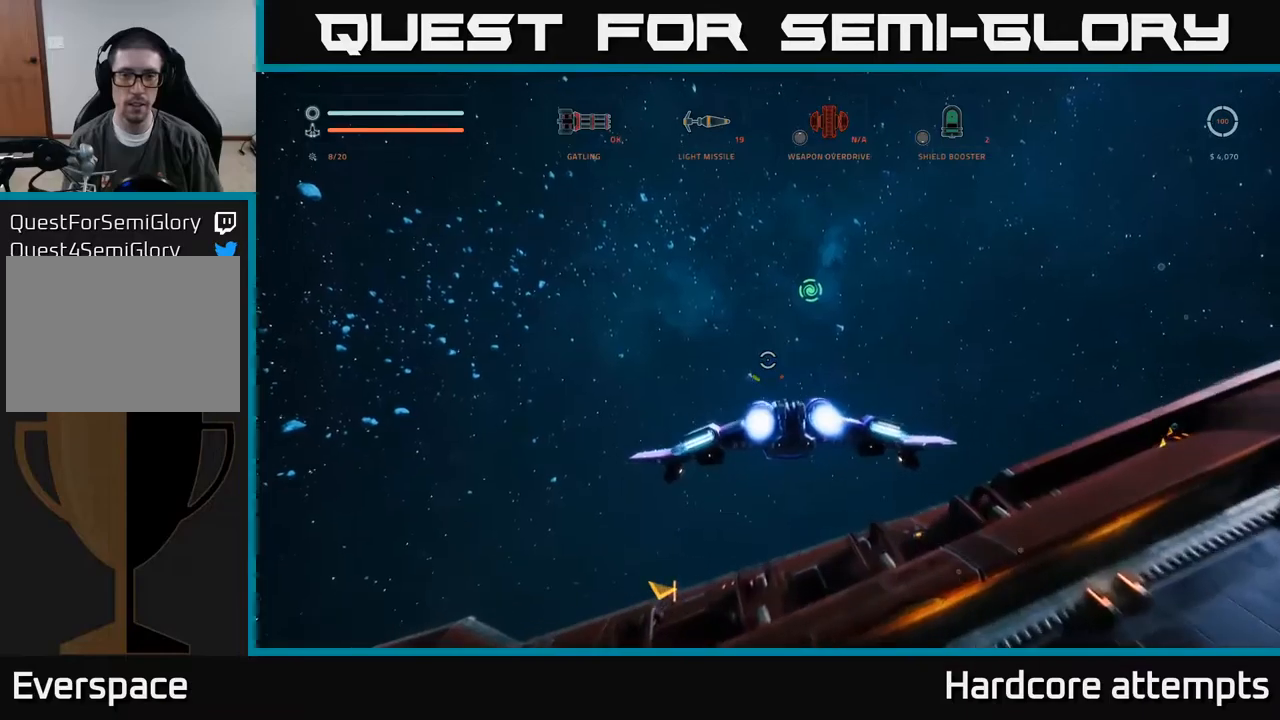
{"buttons": ["X", "L1"], "left_stick": "up-right", "right_stick": "right", "events": [[167, "right_stick", "center"], [250, "left_stick", "up-right"], [333, "right_stick", "right"], [450, "X", "down"]]}
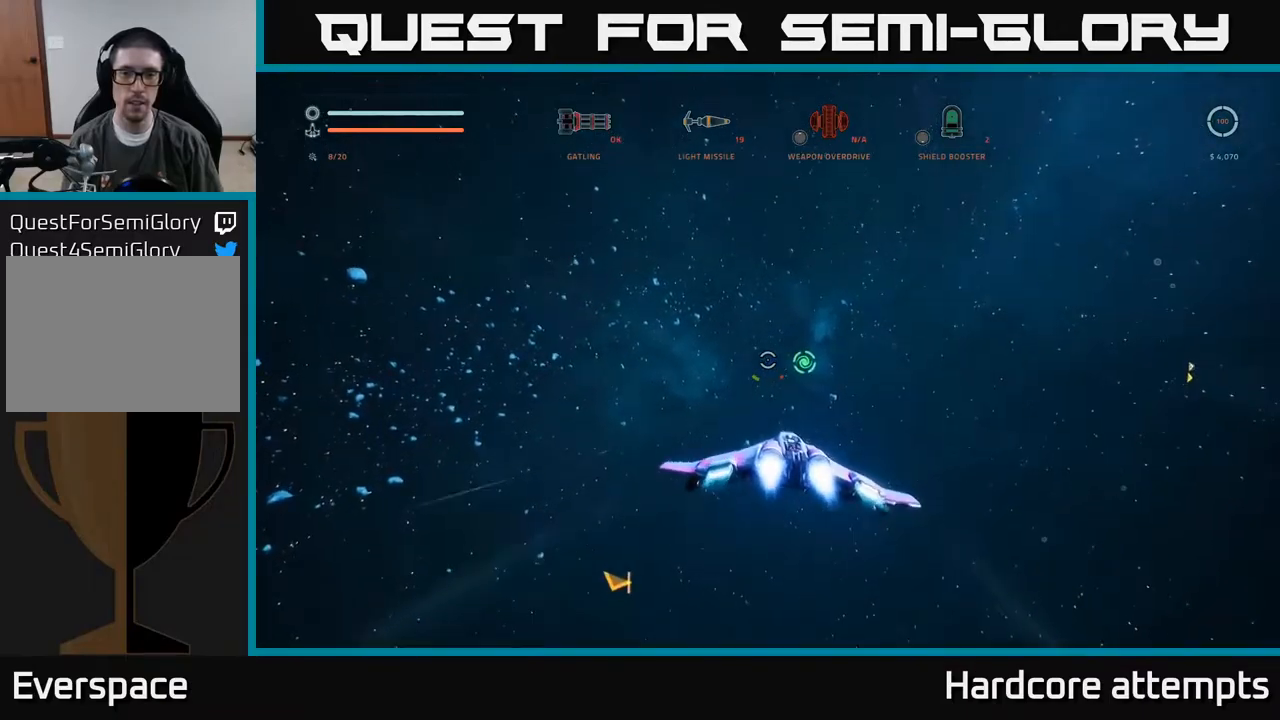
{"buttons": [], "left_stick": "up-right", "right_stick": "center", "events": [[17, "right_stick", "center"], [67, "X", "up"], [467, "L1", "up"]]}
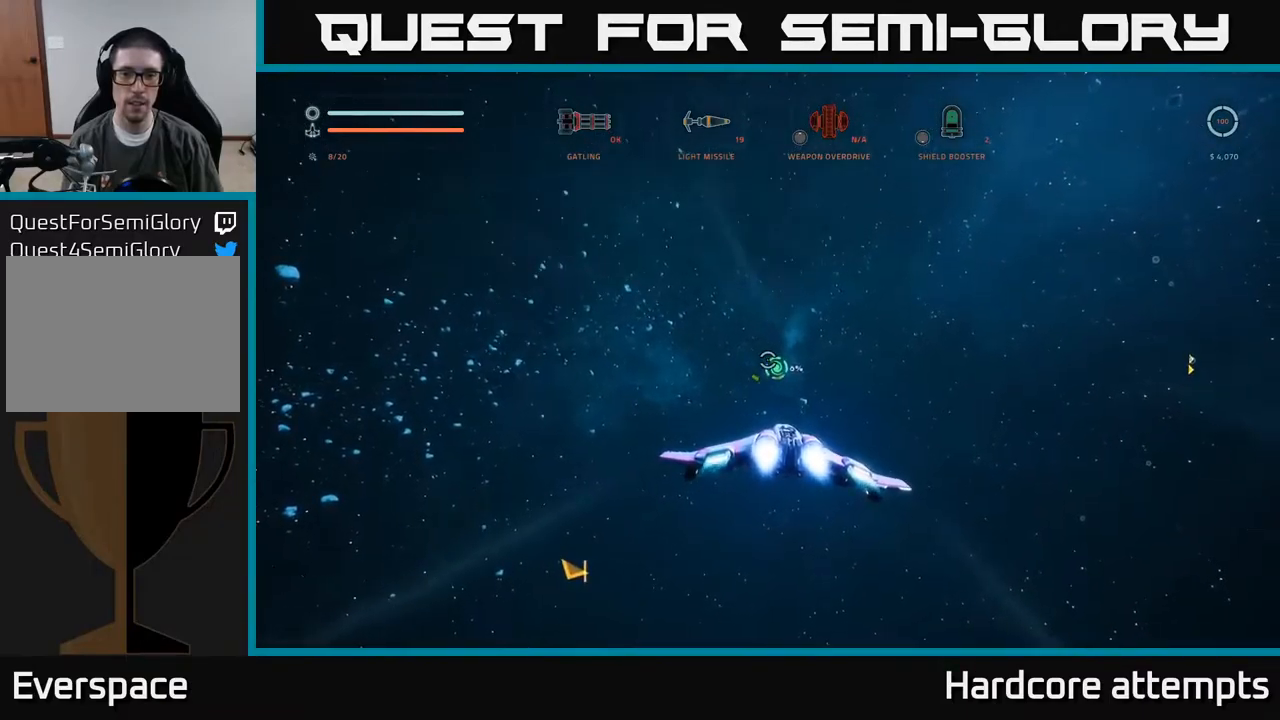
{"buttons": [], "left_stick": "center", "right_stick": "center", "events": [[67, "left_stick", "center"], [117, "left_stick", "down"], [383, "left_stick", "center"]]}
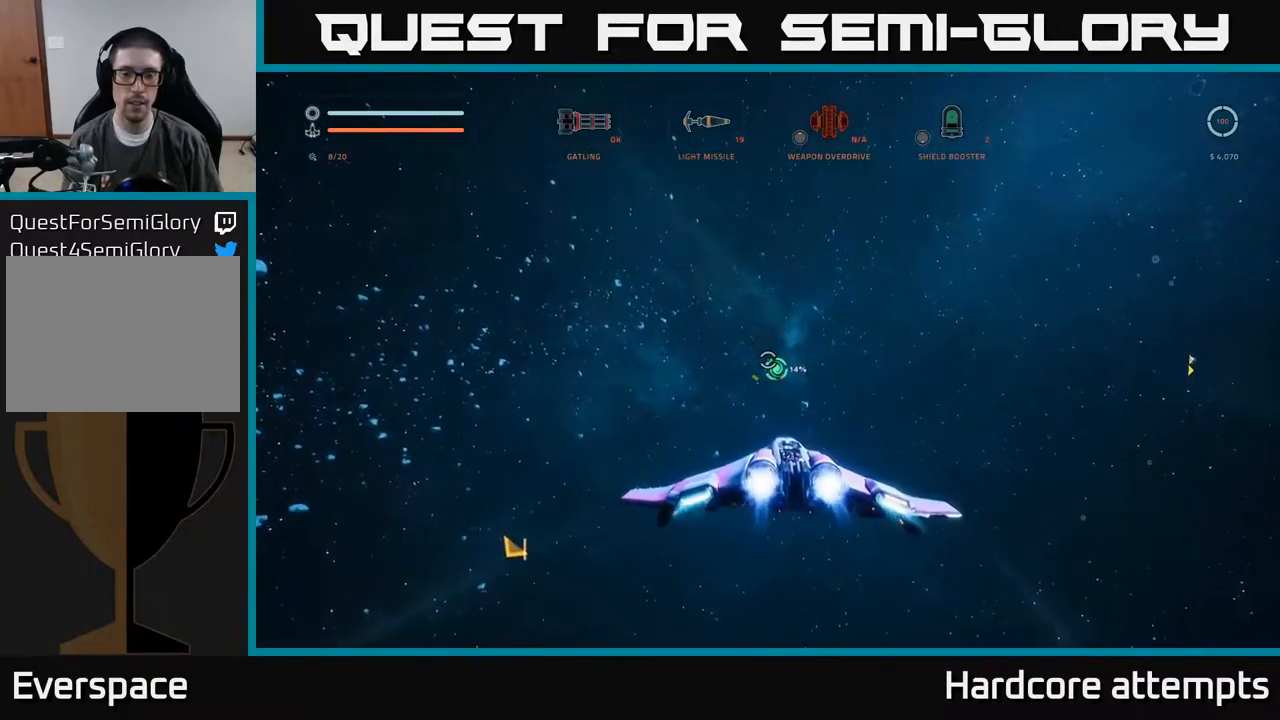
{"buttons": [], "left_stick": "center", "right_stick": "down-right", "events": [[17, "left_stick", "down"], [200, "left_stick", "center"], [450, "right_stick", "down-right"]]}
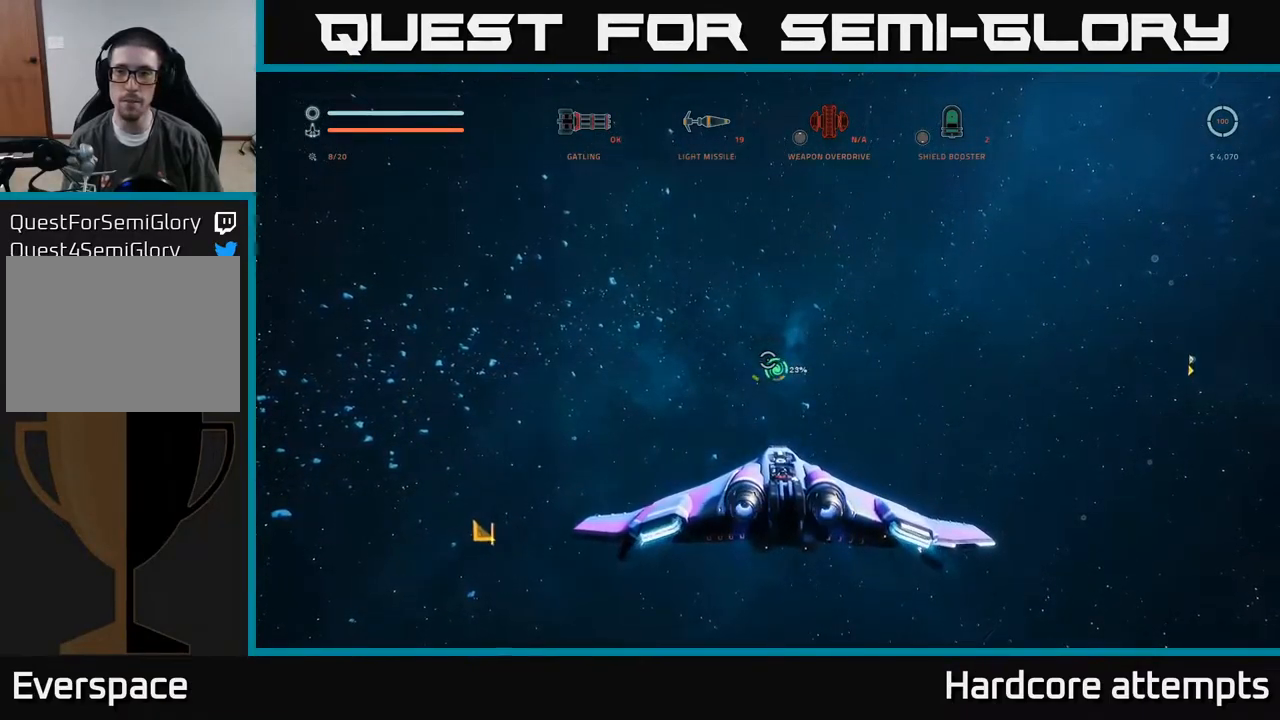
{"buttons": [], "left_stick": "center", "right_stick": "center", "events": [[50, "right_stick", "center"]]}